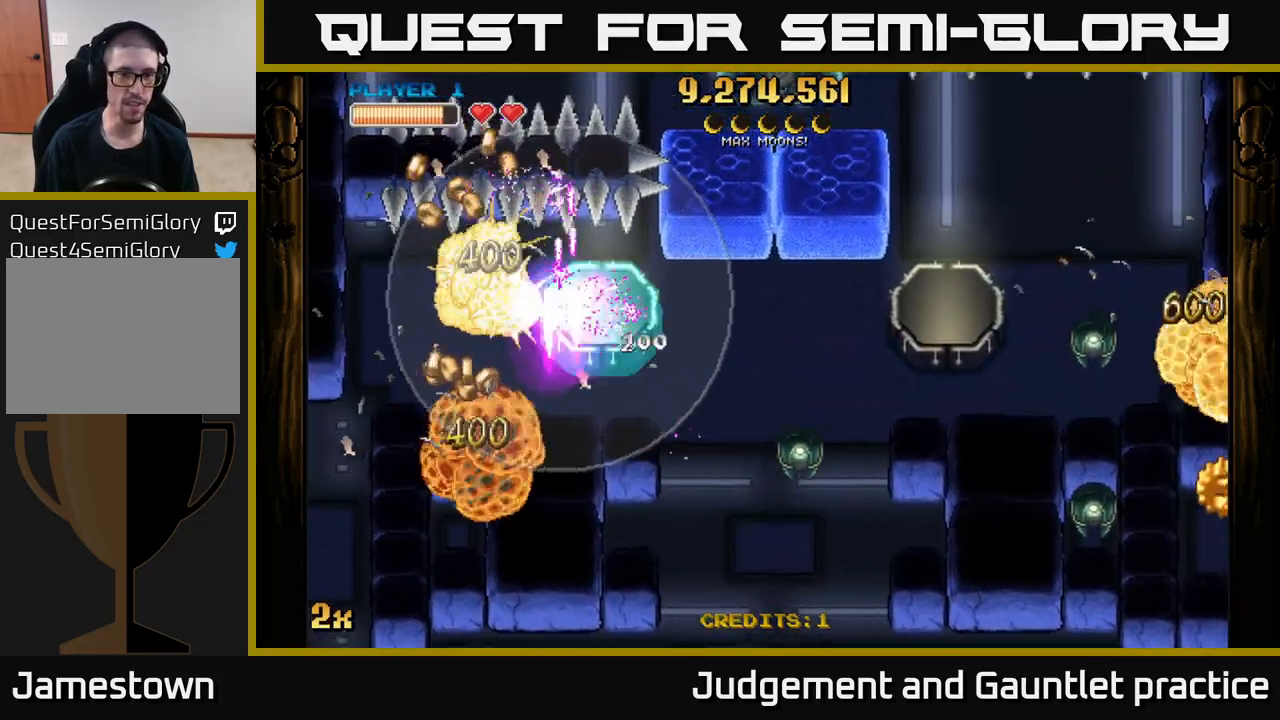
Gameplay with a controller (Xbox layout); each line is a JSON object with the inputs held at the frame after it. "events" lists button and stick changes between this image and that frame as [ms after this image, input, new state], when the widget could be followed in between. Not read: right_stick.
{"buttons": ["A"], "left_stick": "down-right", "events": [[100, "left_stick", "down"], [183, "left_stick", "right"], [233, "left_stick", "center"], [383, "left_stick", "down-right"]]}
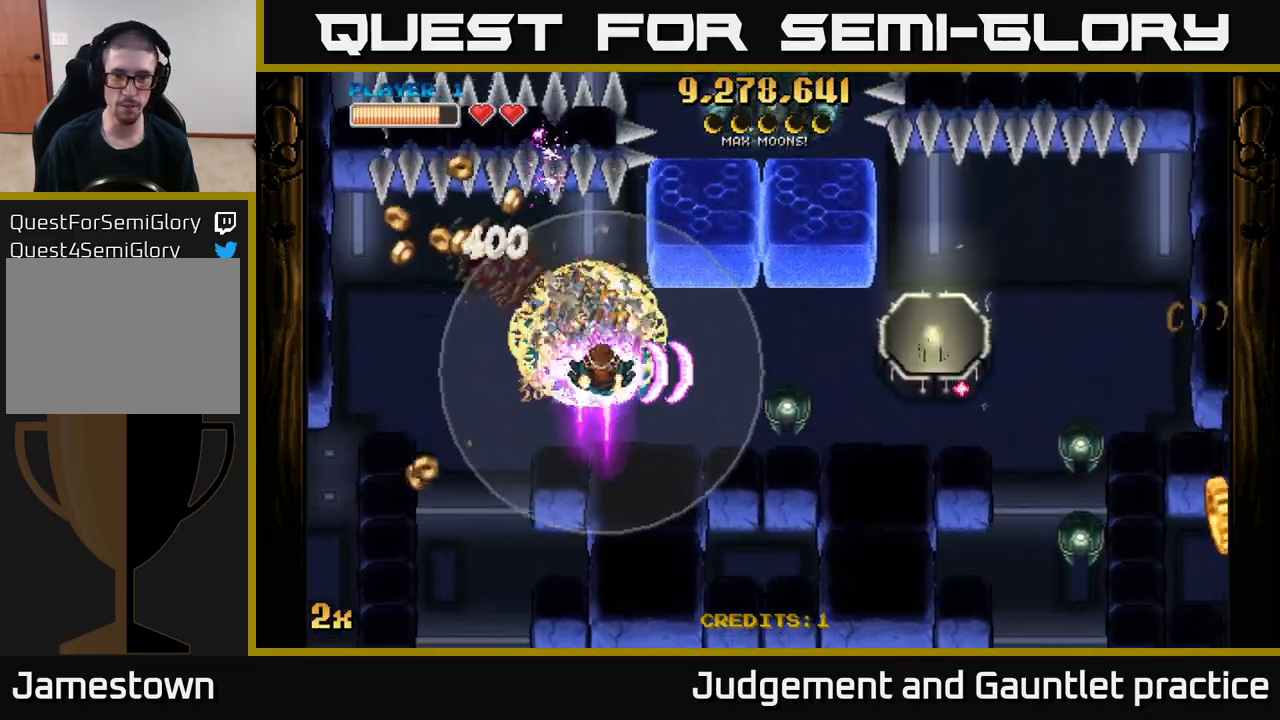
{"buttons": ["A"], "left_stick": "up-left", "events": [[117, "left_stick", "left"], [483, "left_stick", "up-left"]]}
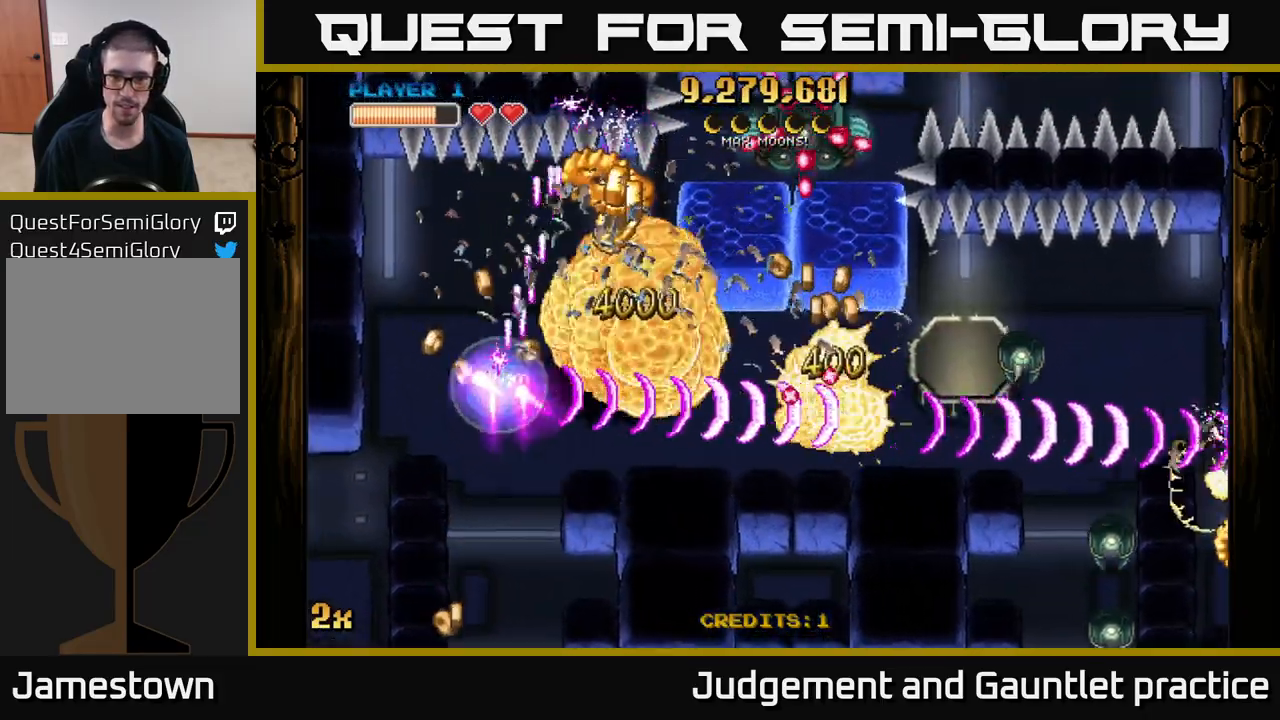
{"buttons": ["A"], "left_stick": "right", "events": [[167, "left_stick", "right"]]}
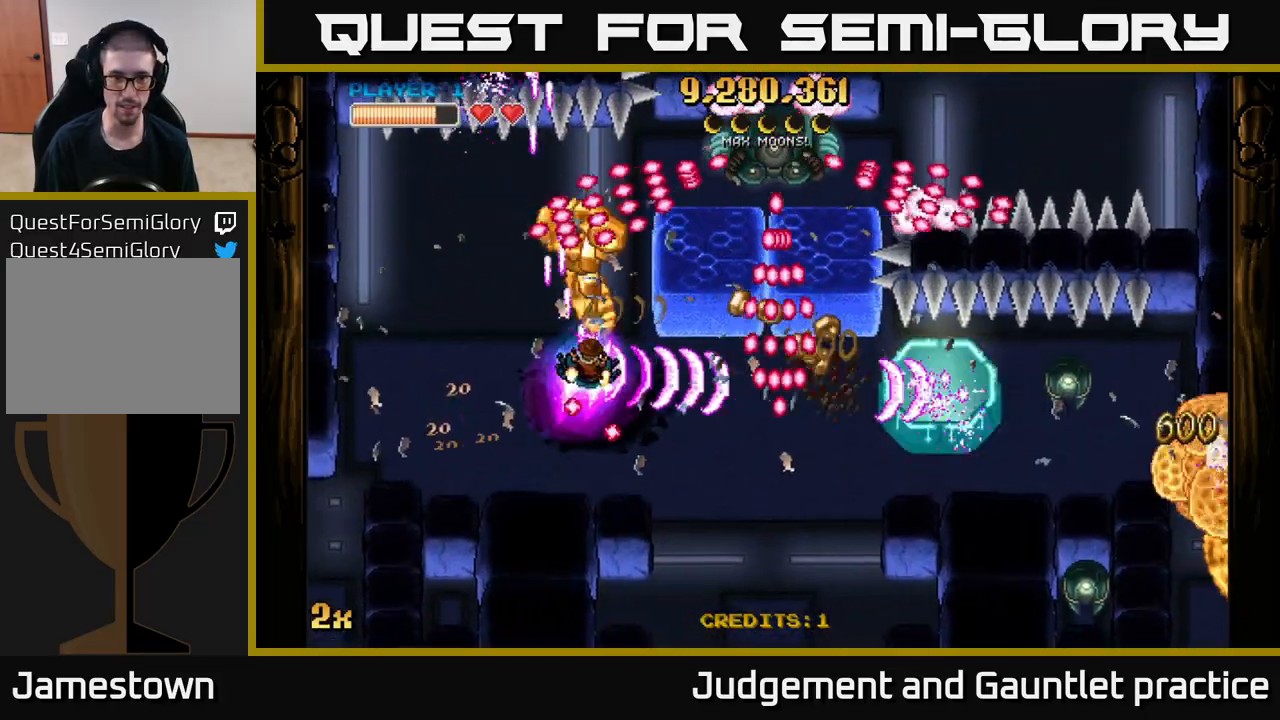
{"buttons": ["A"], "left_stick": "down-right", "events": [[33, "left_stick", "up"], [167, "left_stick", "down-right"]]}
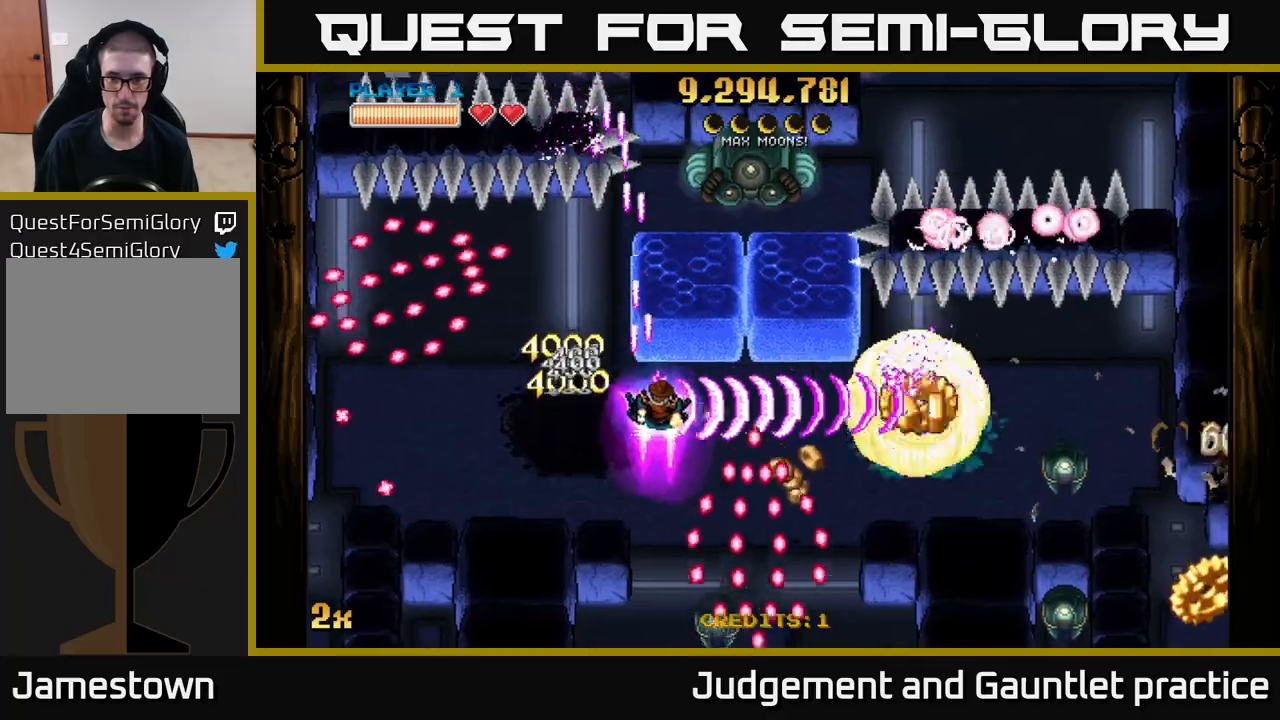
{"buttons": ["A"], "left_stick": "right", "events": [[200, "left_stick", "right"], [383, "X", "down"], [500, "X", "up"]]}
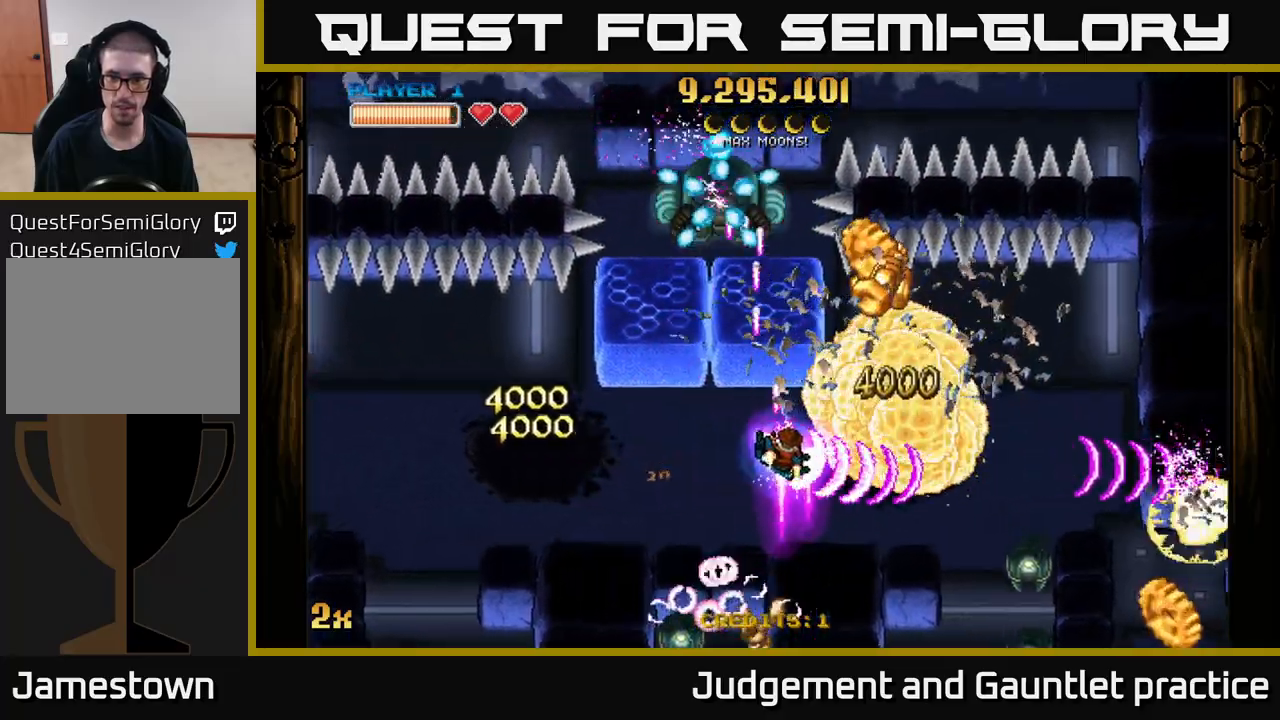
{"buttons": ["A"], "left_stick": "down-left", "events": [[417, "left_stick", "down"], [483, "left_stick", "down-left"]]}
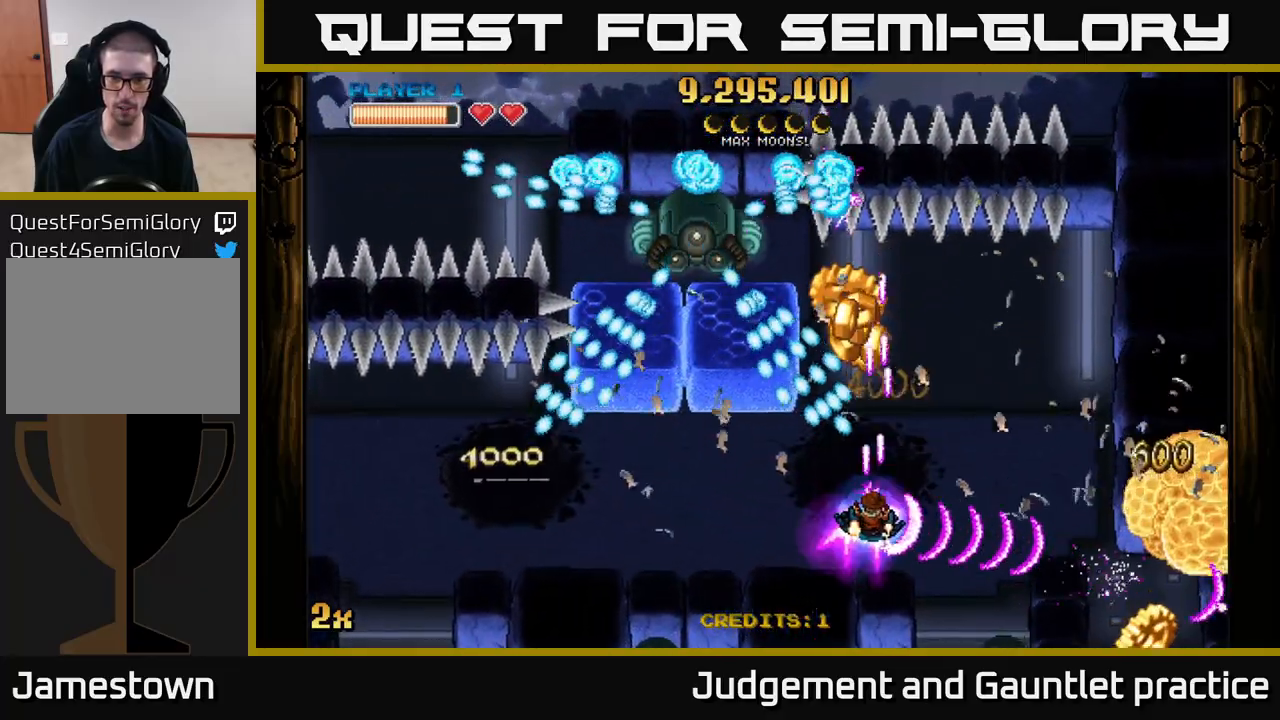
{"buttons": ["A"], "left_stick": "up-right", "events": [[33, "left_stick", "left"], [67, "X", "down"], [83, "left_stick", "up-left"], [200, "X", "up"], [300, "left_stick", "down-left"], [433, "left_stick", "center"], [500, "left_stick", "up-right"]]}
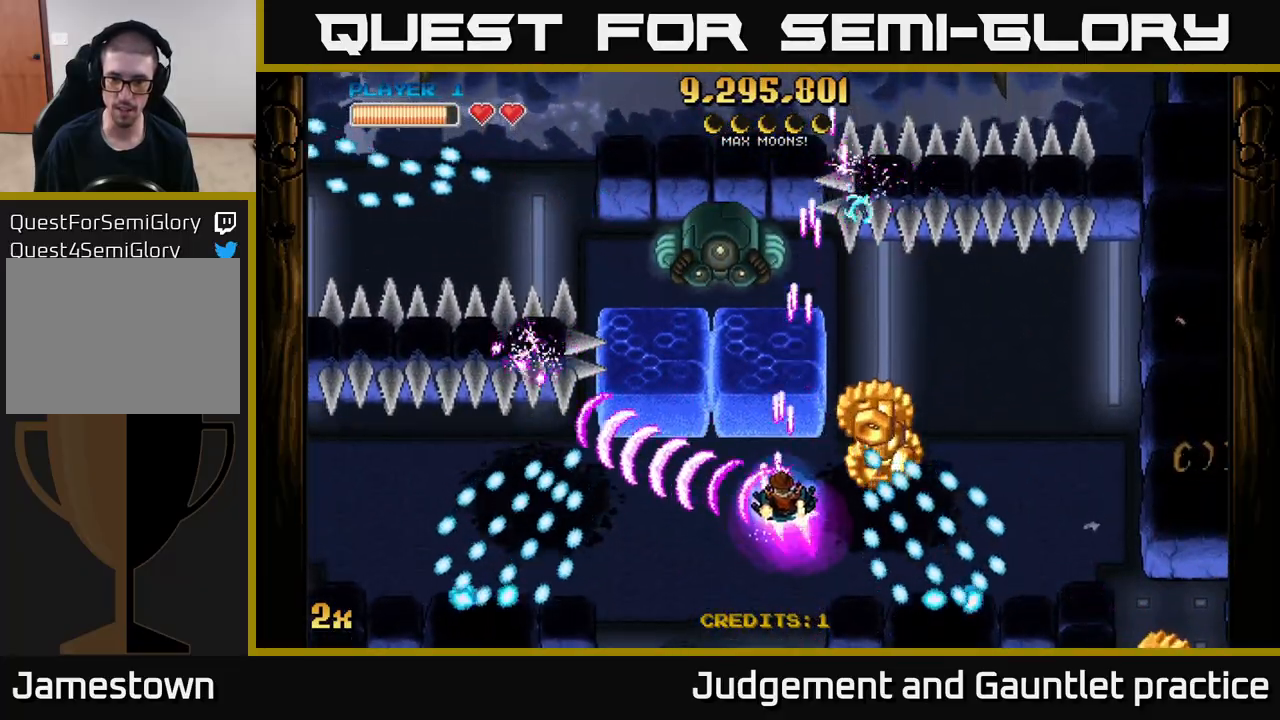
{"buttons": ["A"], "left_stick": "down", "events": [[217, "X", "down"], [267, "left_stick", "up-left"], [333, "X", "up"], [450, "left_stick", "down"]]}
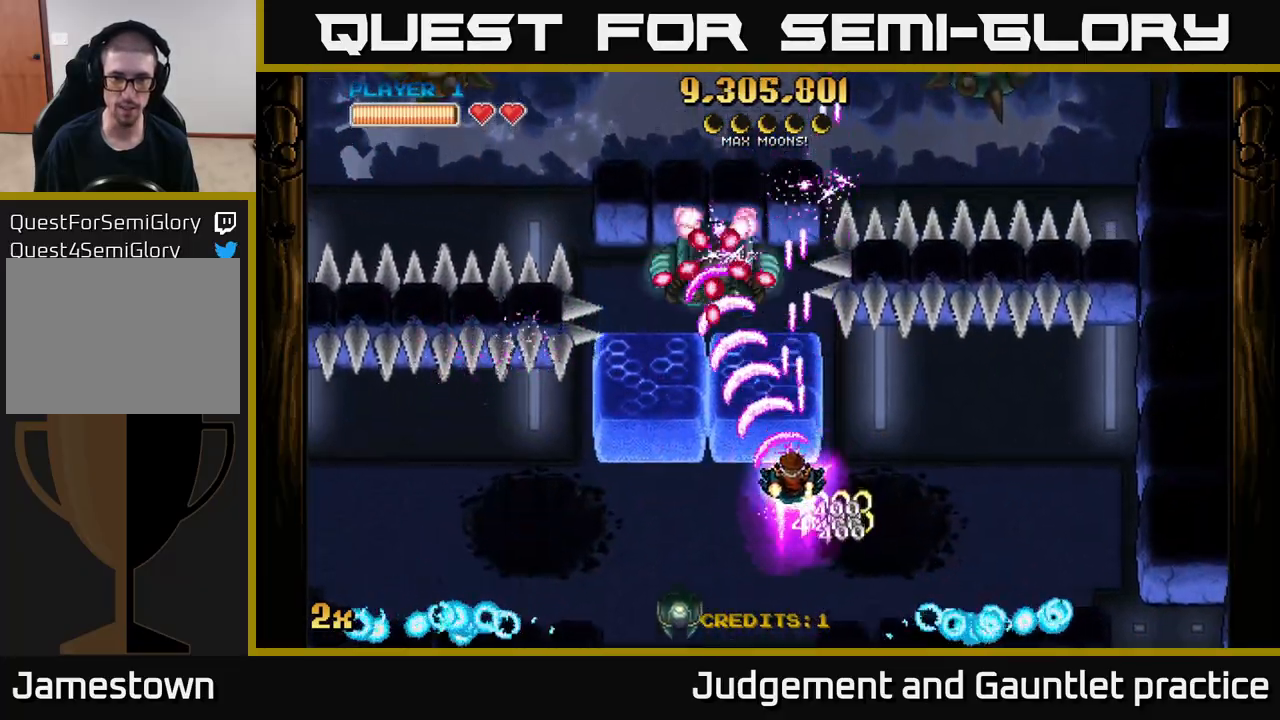
{"buttons": ["A"], "left_stick": "down-right", "events": [[50, "left_stick", "down-right"]]}
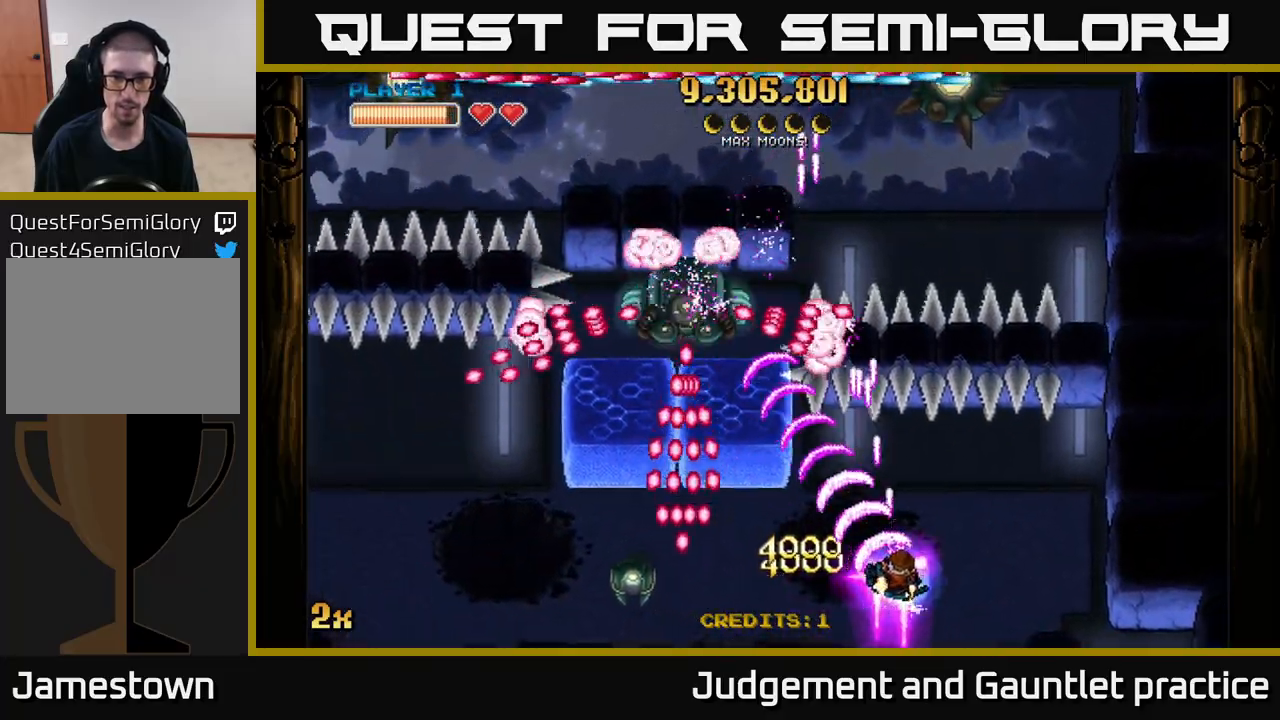
{"buttons": ["A"], "left_stick": "right", "events": [[100, "X", "down"], [100, "left_stick", "left"], [267, "X", "up"], [367, "left_stick", "right"]]}
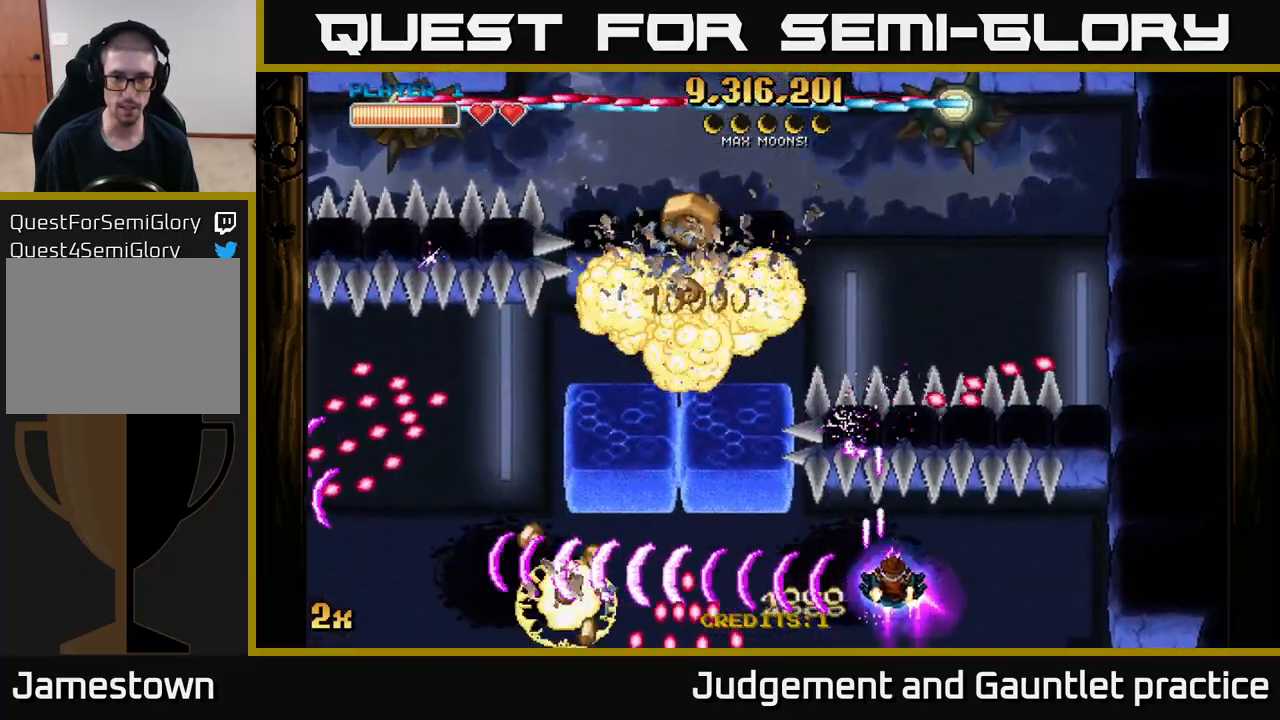
{"buttons": ["A"], "left_stick": "up-left", "events": [[233, "left_stick", "center"], [300, "left_stick", "down"], [433, "left_stick", "left"], [483, "left_stick", "up-left"]]}
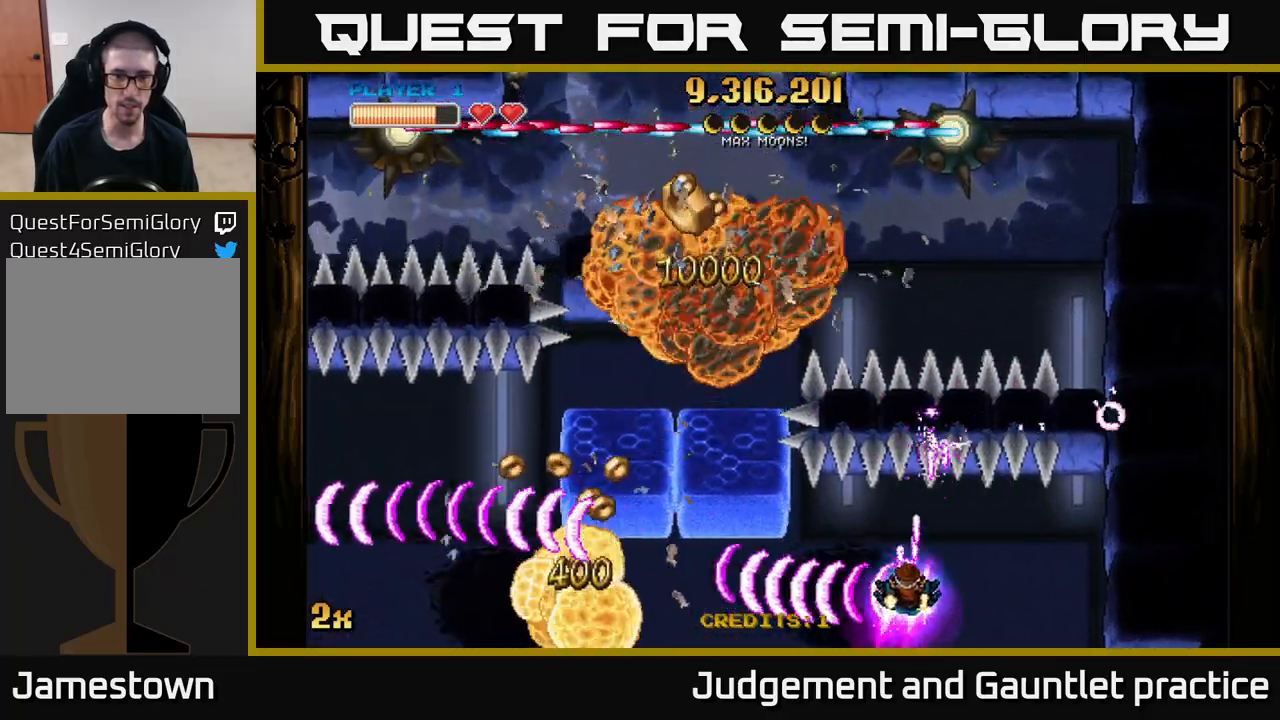
{"buttons": ["A"], "left_stick": "up-left", "events": []}
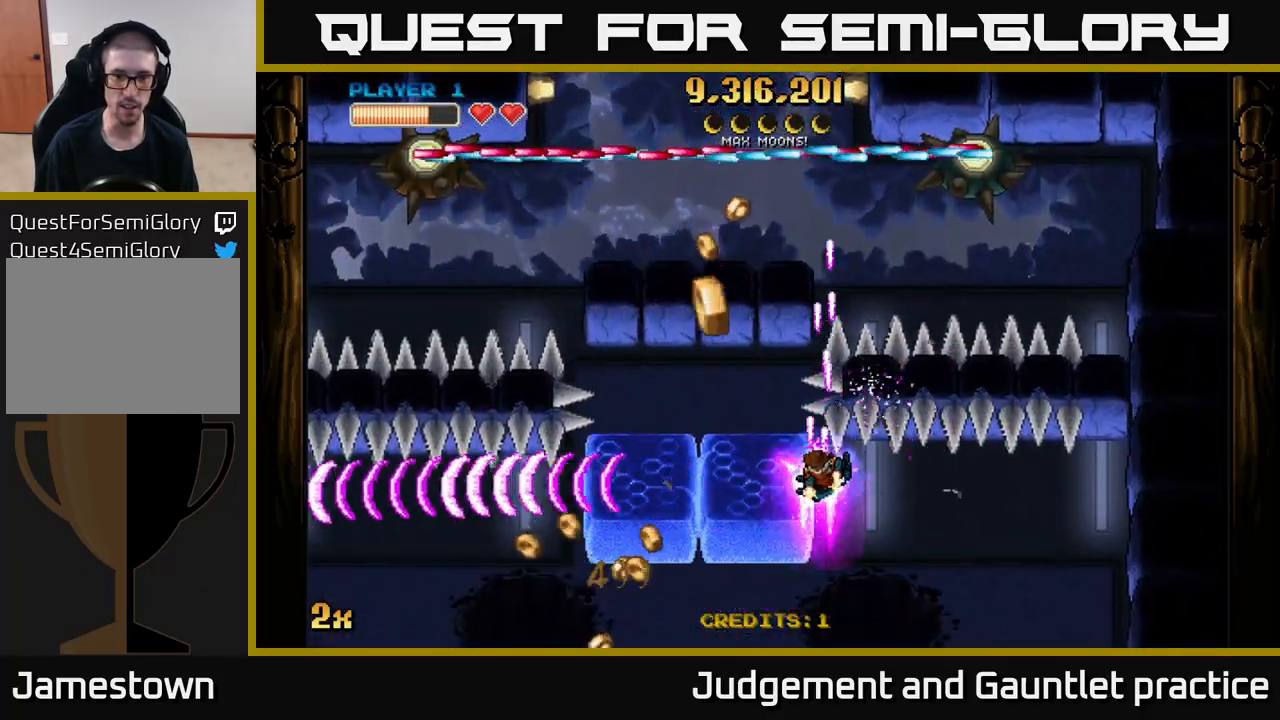
{"buttons": ["A"], "left_stick": "up-left", "events": [[300, "left_stick", "left"], [400, "left_stick", "up-left"]]}
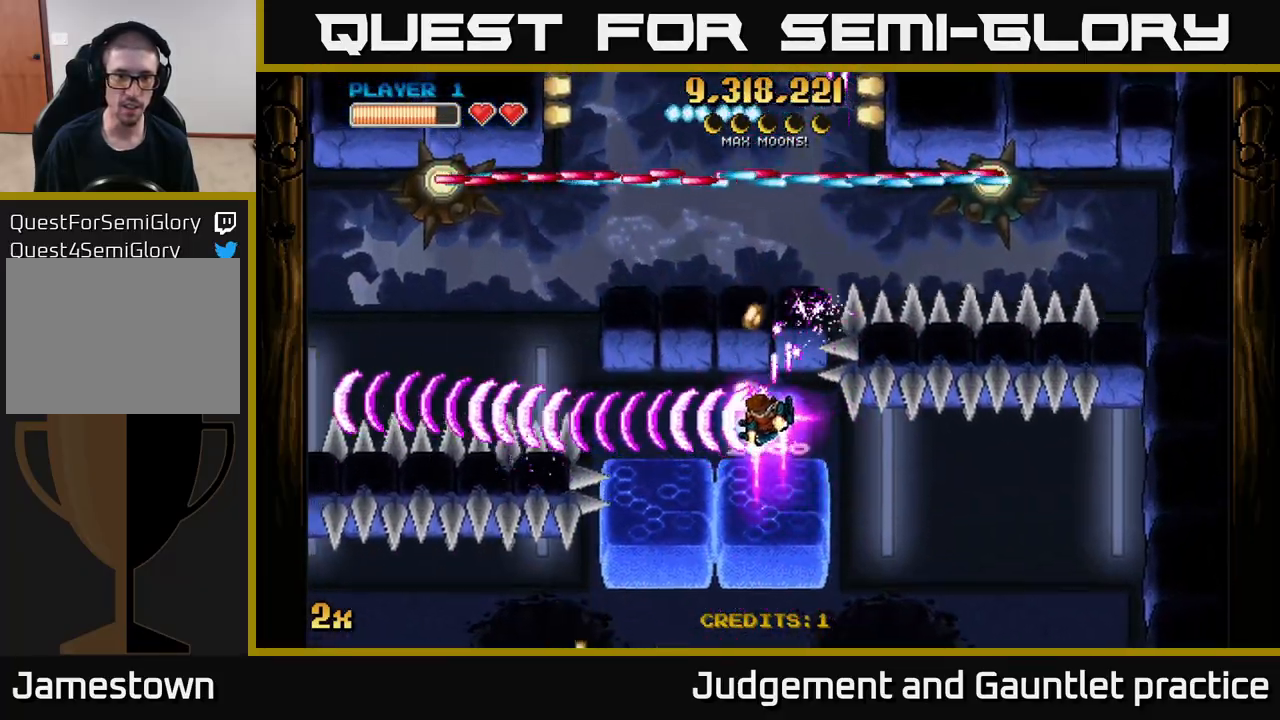
{"buttons": ["A", "X"], "left_stick": "up-left", "events": [[50, "left_stick", "left"], [383, "left_stick", "up-left"], [417, "X", "down"]]}
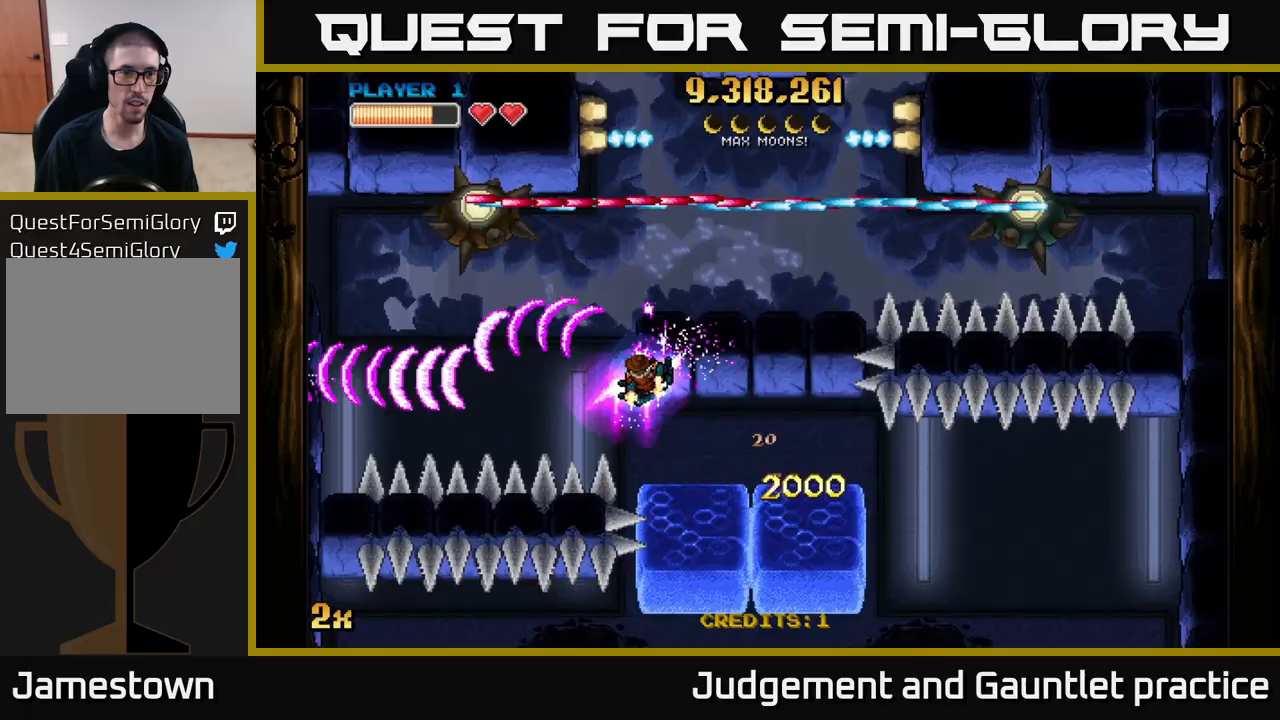
{"buttons": ["A"], "left_stick": "left", "events": [[83, "X", "up"], [367, "left_stick", "left"]]}
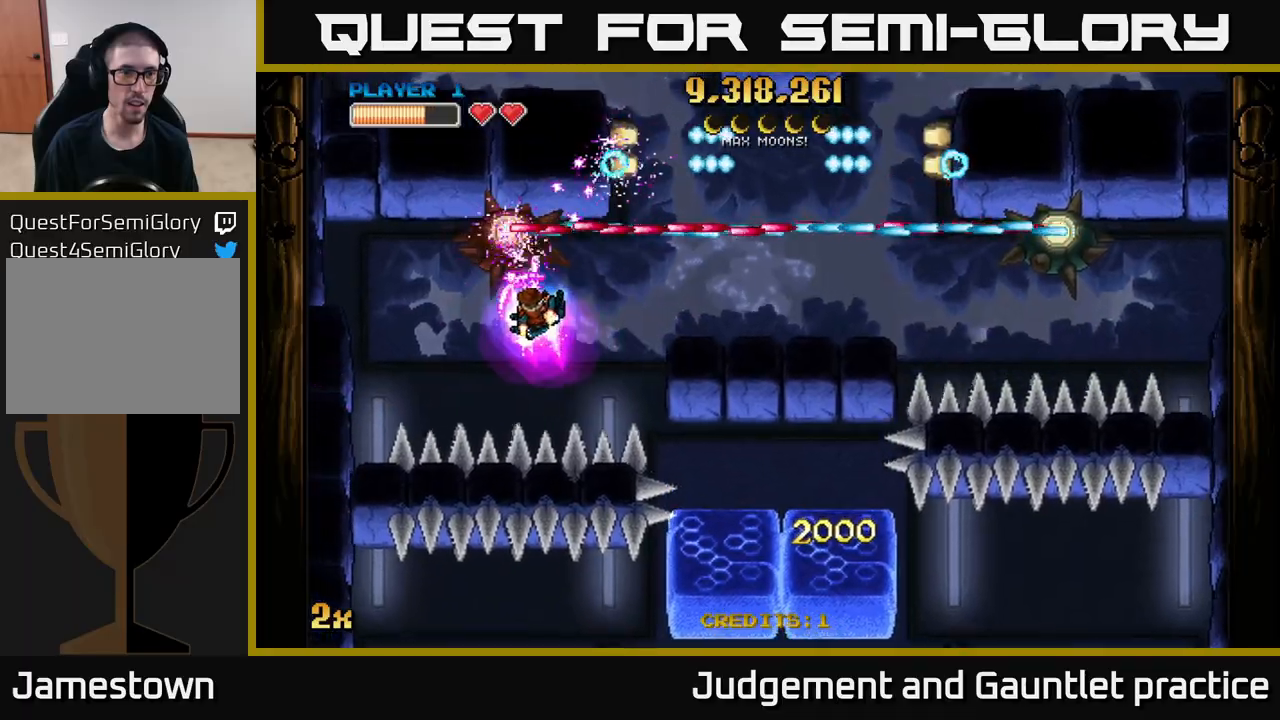
{"buttons": ["A"], "left_stick": "right", "events": [[133, "left_stick", "right"], [167, "X", "down"], [333, "X", "up"]]}
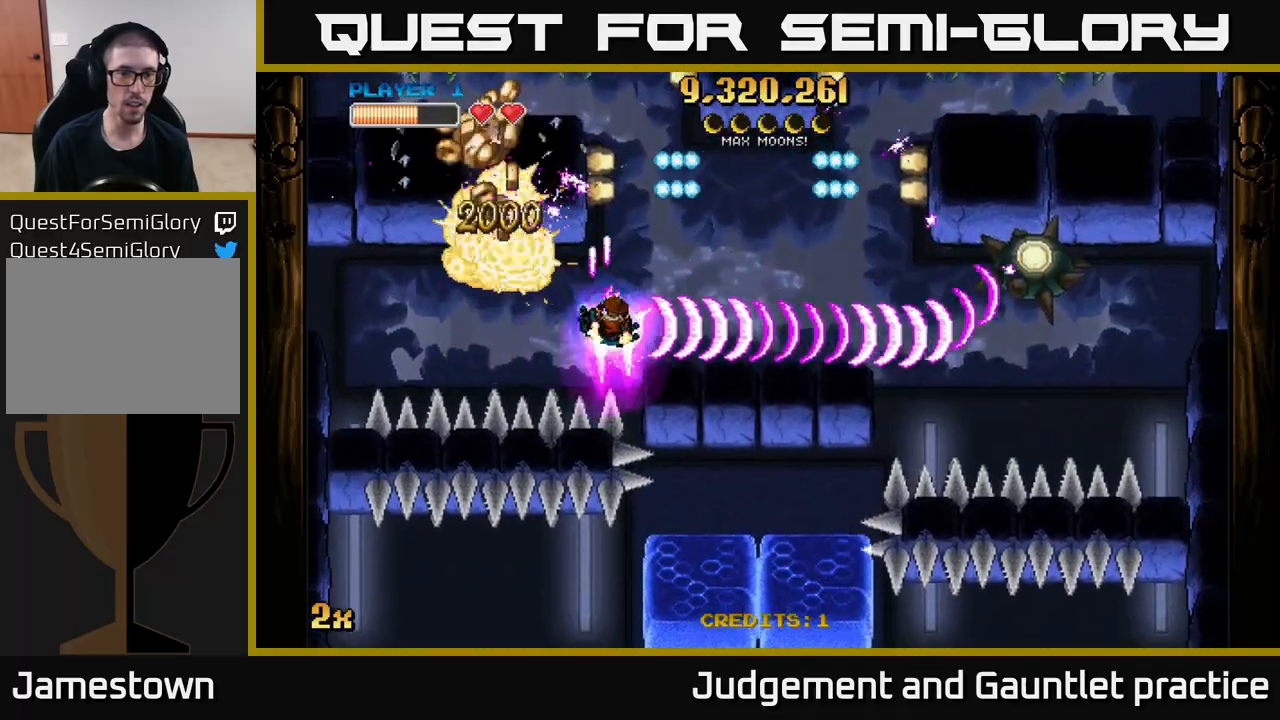
{"buttons": ["A"], "left_stick": "left", "events": [[50, "left_stick", "center"], [200, "left_stick", "left"]]}
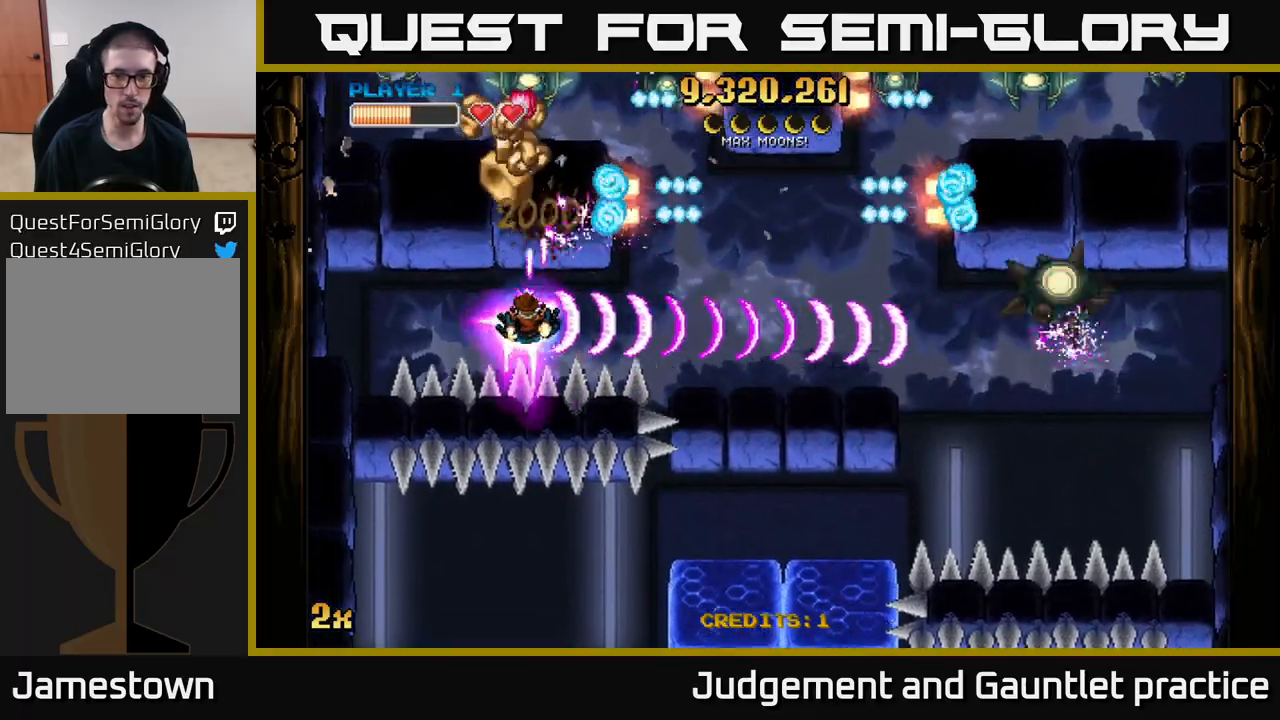
{"buttons": ["A"], "left_stick": "down-right", "events": [[133, "left_stick", "up-left"], [333, "left_stick", "up-right"], [400, "left_stick", "down-right"]]}
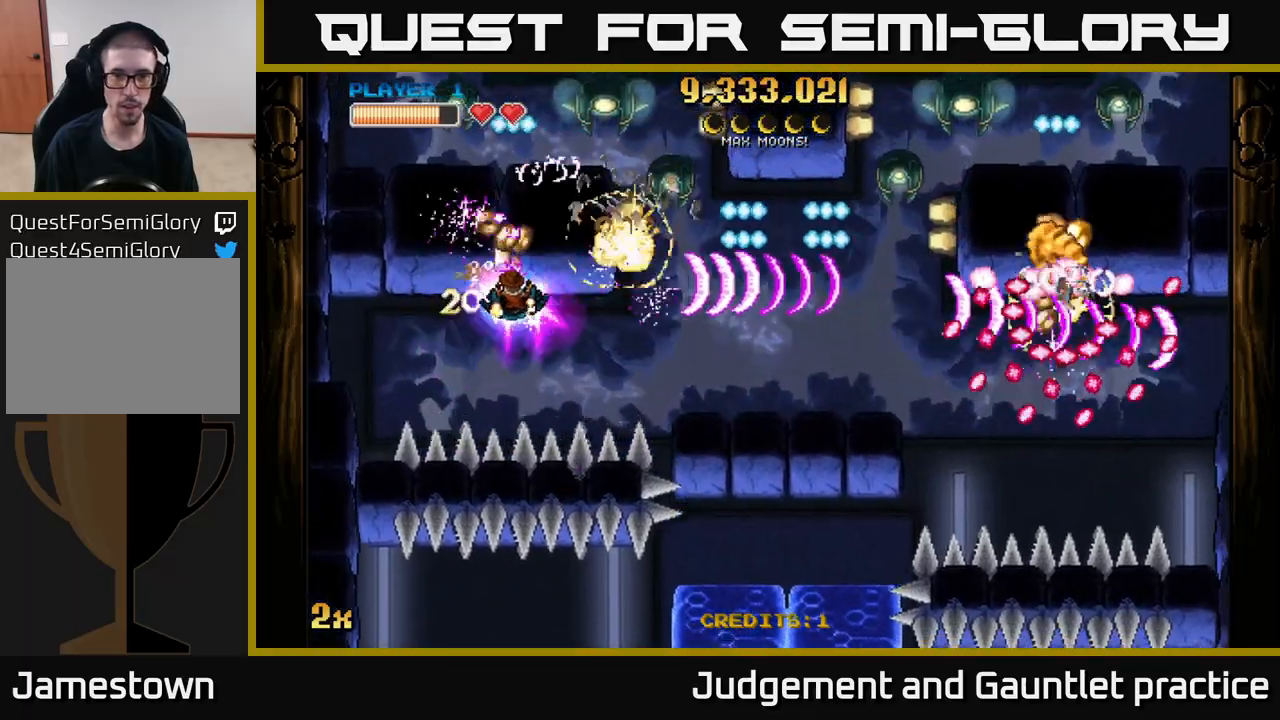
{"buttons": ["A"], "left_stick": "right", "events": [[383, "X", "down"], [383, "left_stick", "up-right"], [483, "X", "up"], [500, "left_stick", "right"]]}
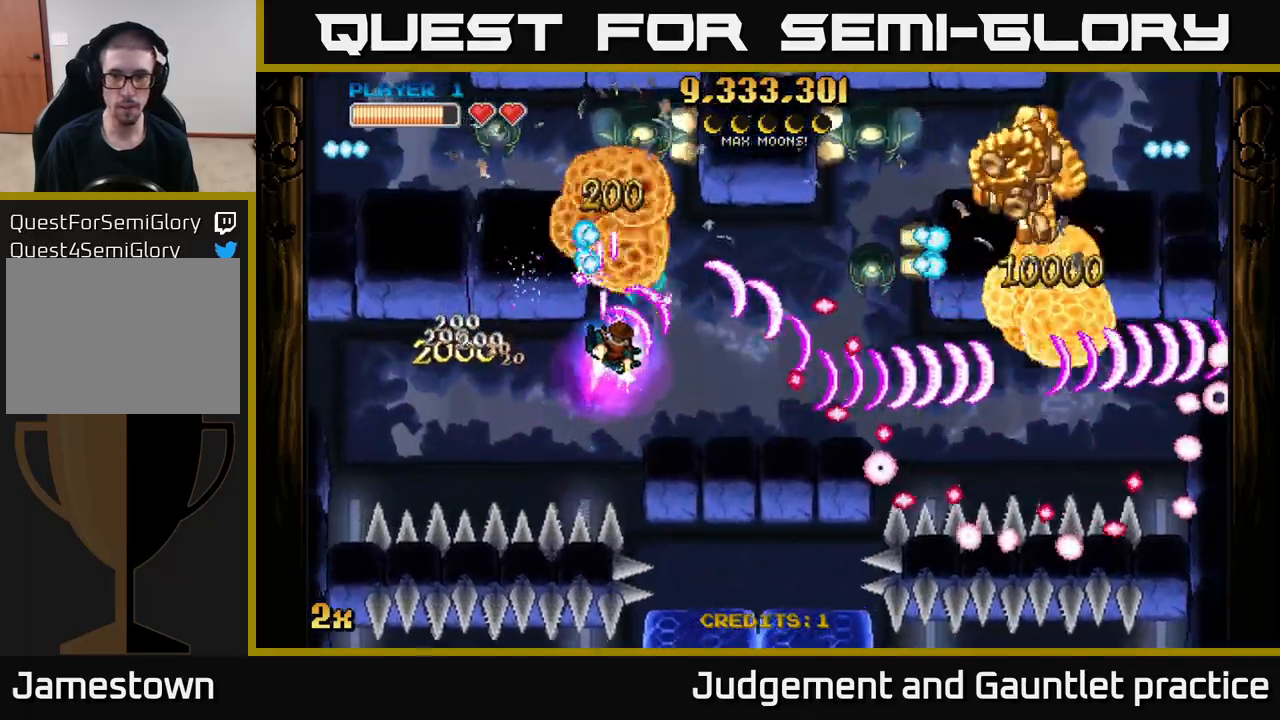
{"buttons": ["A"], "left_stick": "down-right", "events": [[283, "left_stick", "down-right"]]}
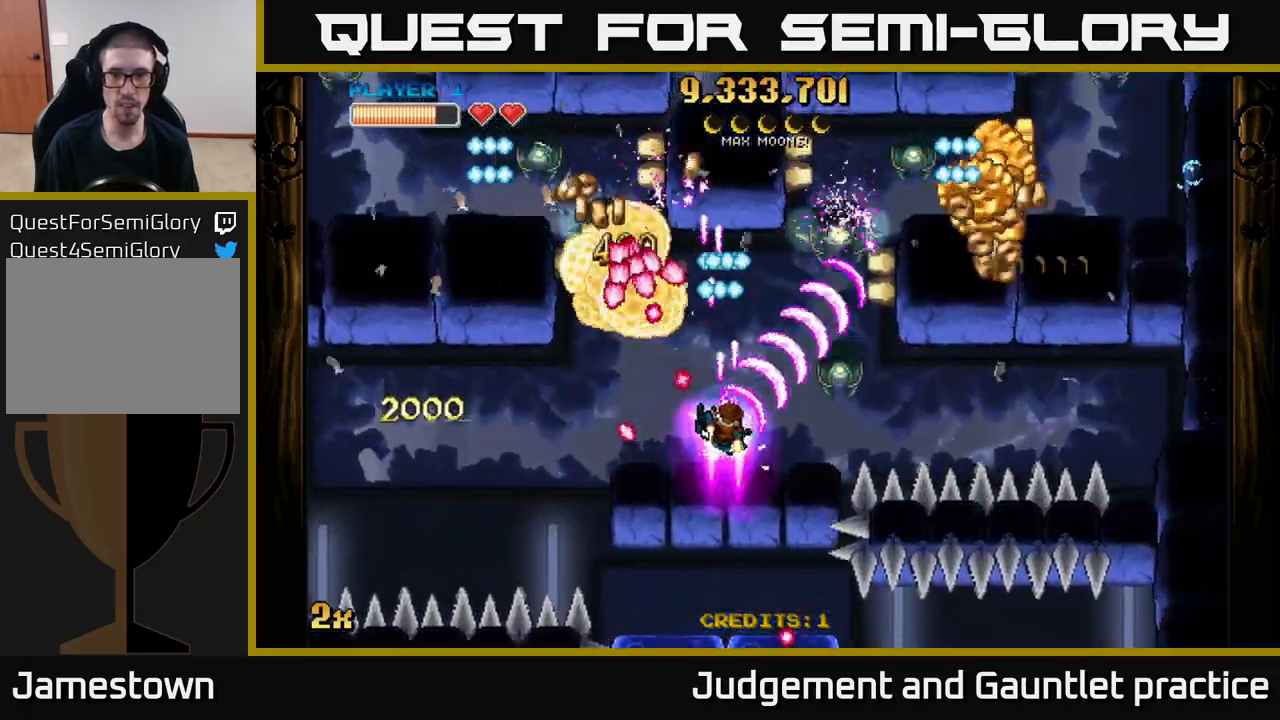
{"buttons": ["A"], "left_stick": "right", "events": [[217, "left_stick", "up-right"], [400, "left_stick", "right"]]}
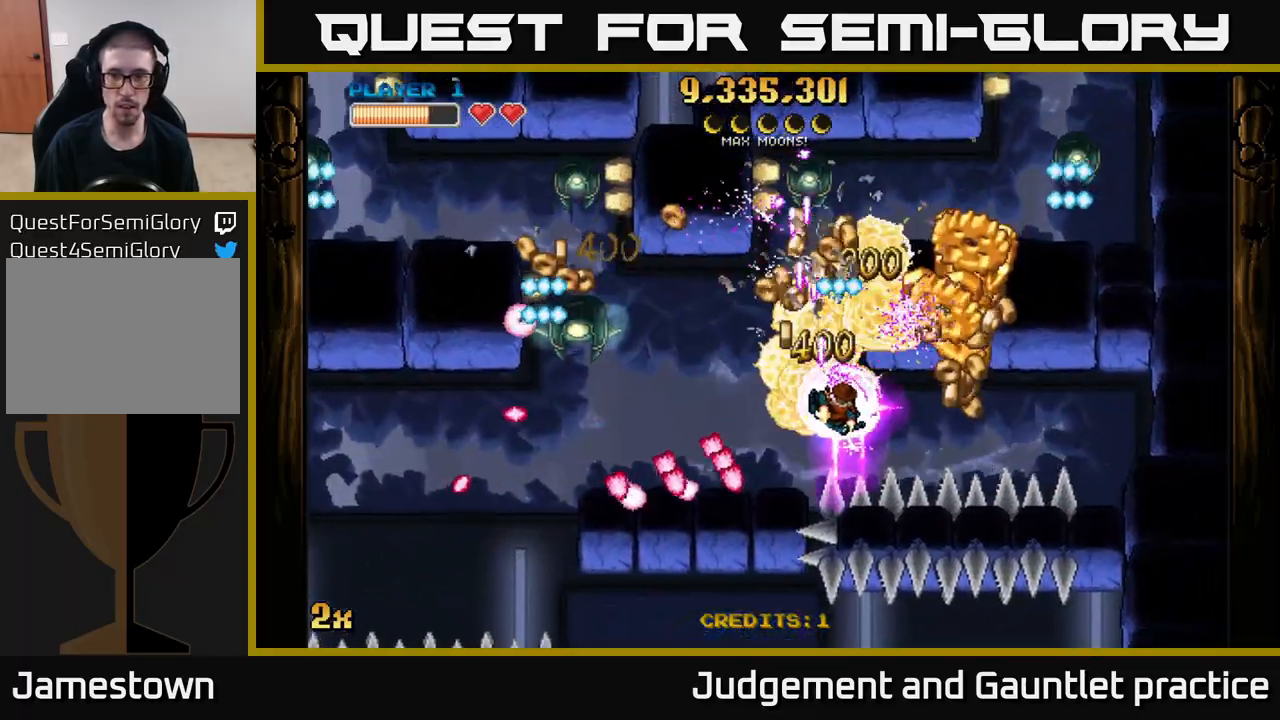
{"buttons": ["A"], "left_stick": "left", "events": [[350, "X", "down"], [350, "left_stick", "left"], [467, "X", "up"]]}
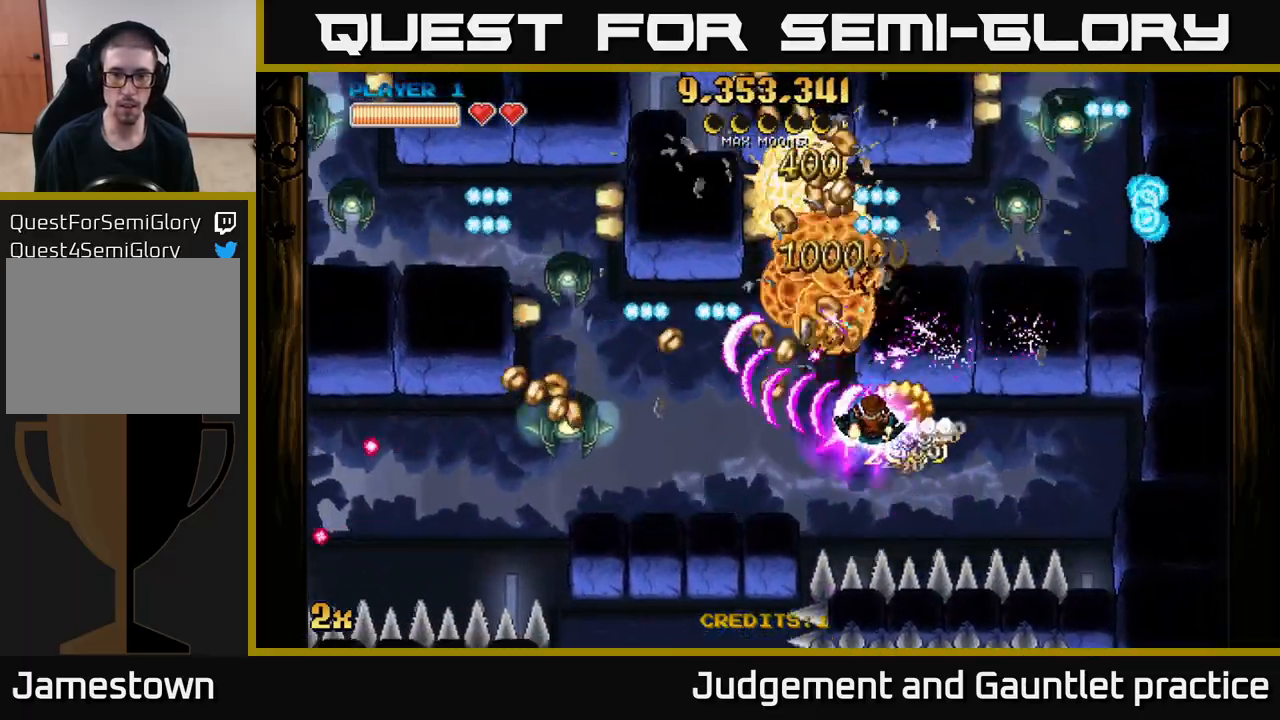
{"buttons": ["A"], "left_stick": "up-left", "events": [[33, "left_stick", "down-left"], [500, "left_stick", "up-left"]]}
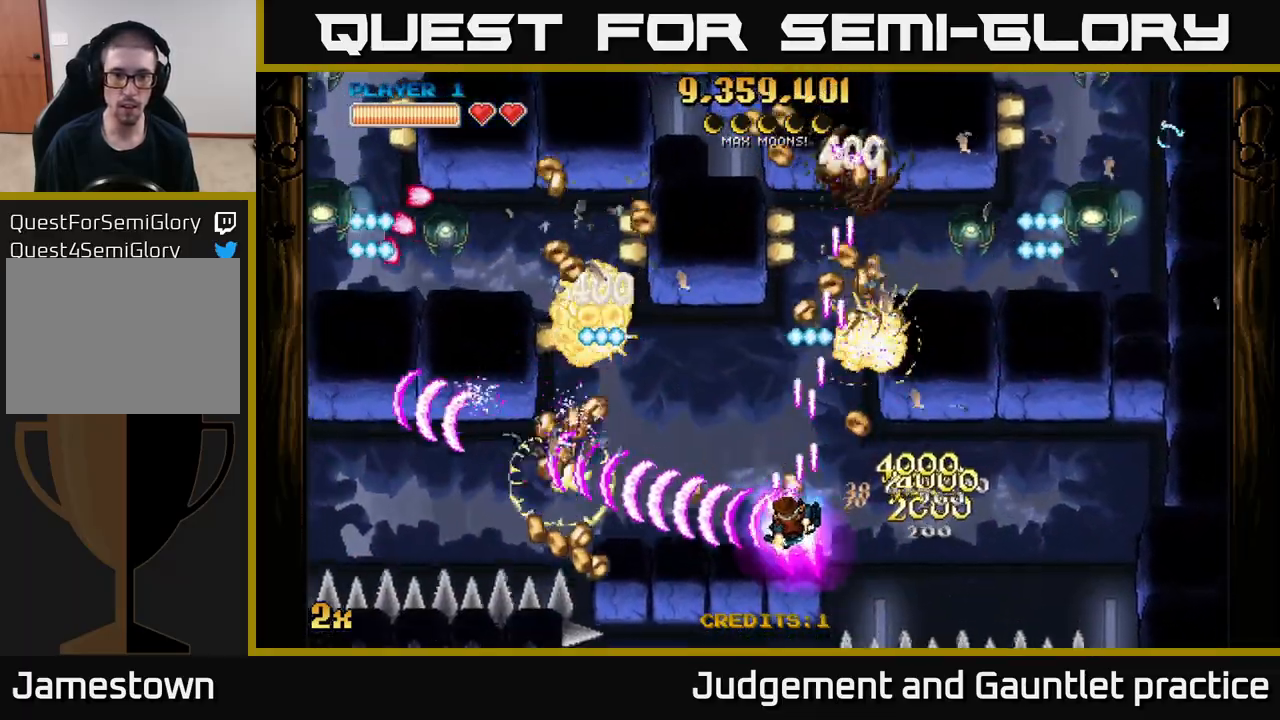
{"buttons": ["A"], "left_stick": "down-left", "events": [[33, "X", "down"], [117, "X", "up"], [167, "left_stick", "up-right"], [217, "left_stick", "down-right"], [500, "left_stick", "down-left"]]}
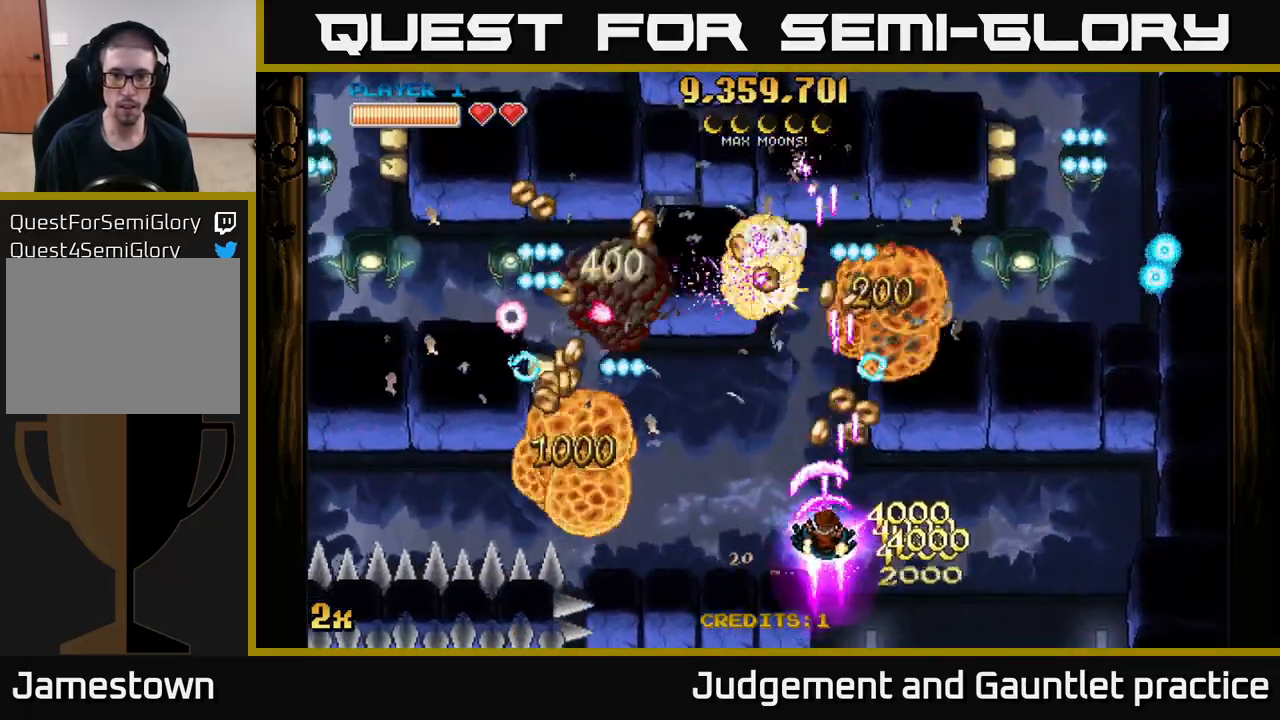
{"buttons": ["A", "X"], "left_stick": "up-left", "events": [[33, "left_stick", "center"], [100, "left_stick", "left"], [433, "X", "down"], [450, "left_stick", "up-left"]]}
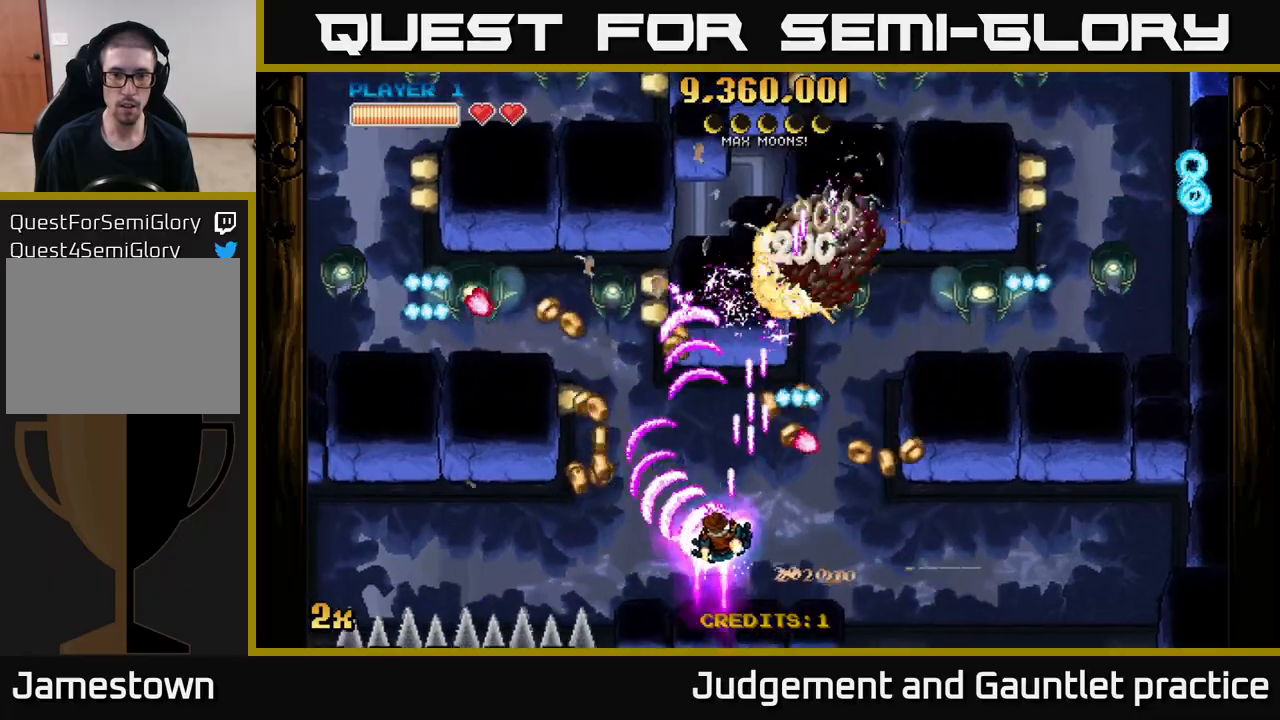
{"buttons": ["A"], "left_stick": "right", "events": [[50, "X", "up"], [317, "left_stick", "down-left"], [367, "left_stick", "down-right"], [417, "left_stick", "right"]]}
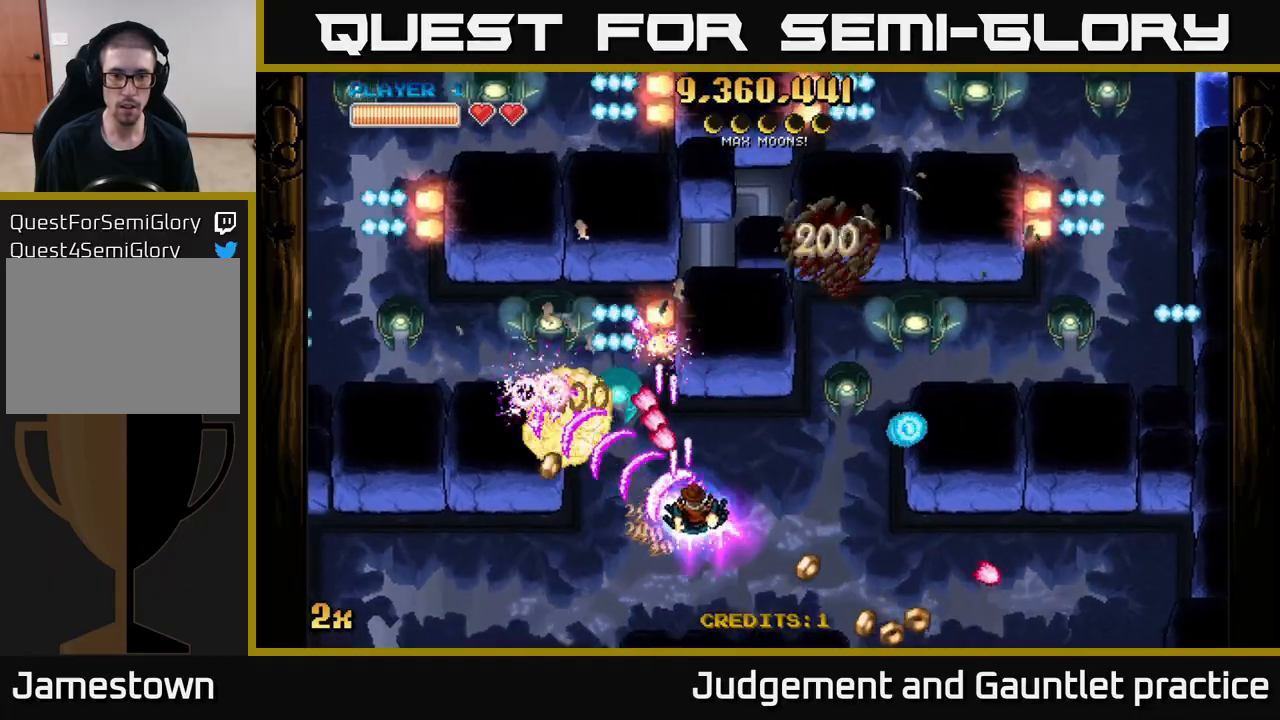
{"buttons": ["A", "X"], "left_stick": "up-right", "events": [[167, "left_stick", "down-left"], [333, "left_stick", "up-left"], [433, "X", "down"], [483, "left_stick", "up-right"]]}
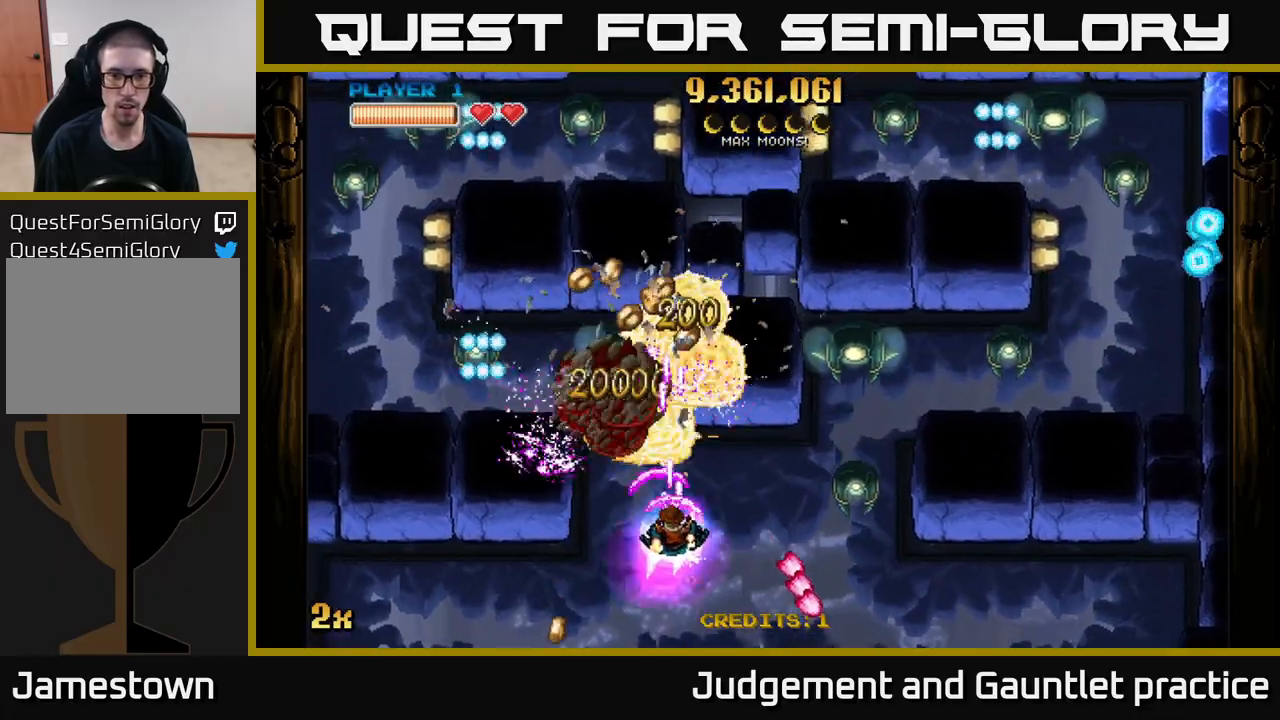
{"buttons": ["A"], "left_stick": "down-left", "events": [[100, "X", "up"], [217, "left_stick", "down"], [483, "left_stick", "down-left"]]}
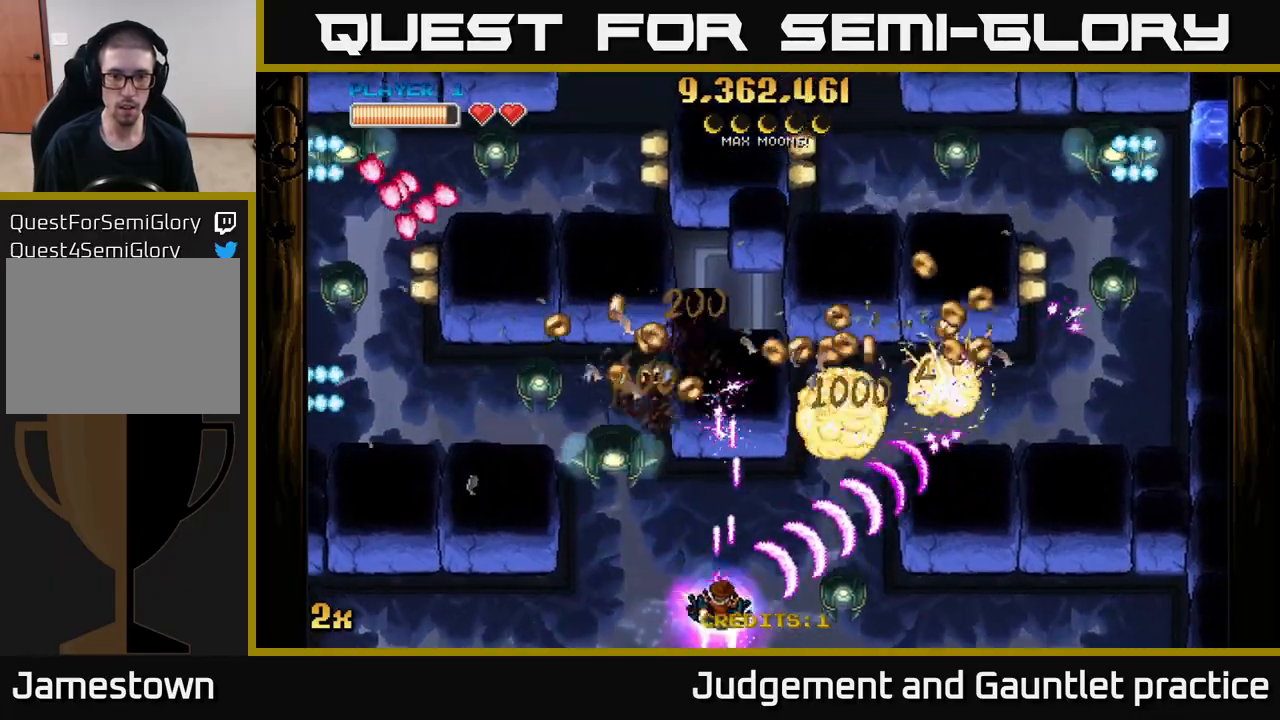
{"buttons": ["A"], "left_stick": "down", "events": [[317, "X", "down"], [317, "left_stick", "up-left"], [417, "X", "up"], [483, "left_stick", "down"]]}
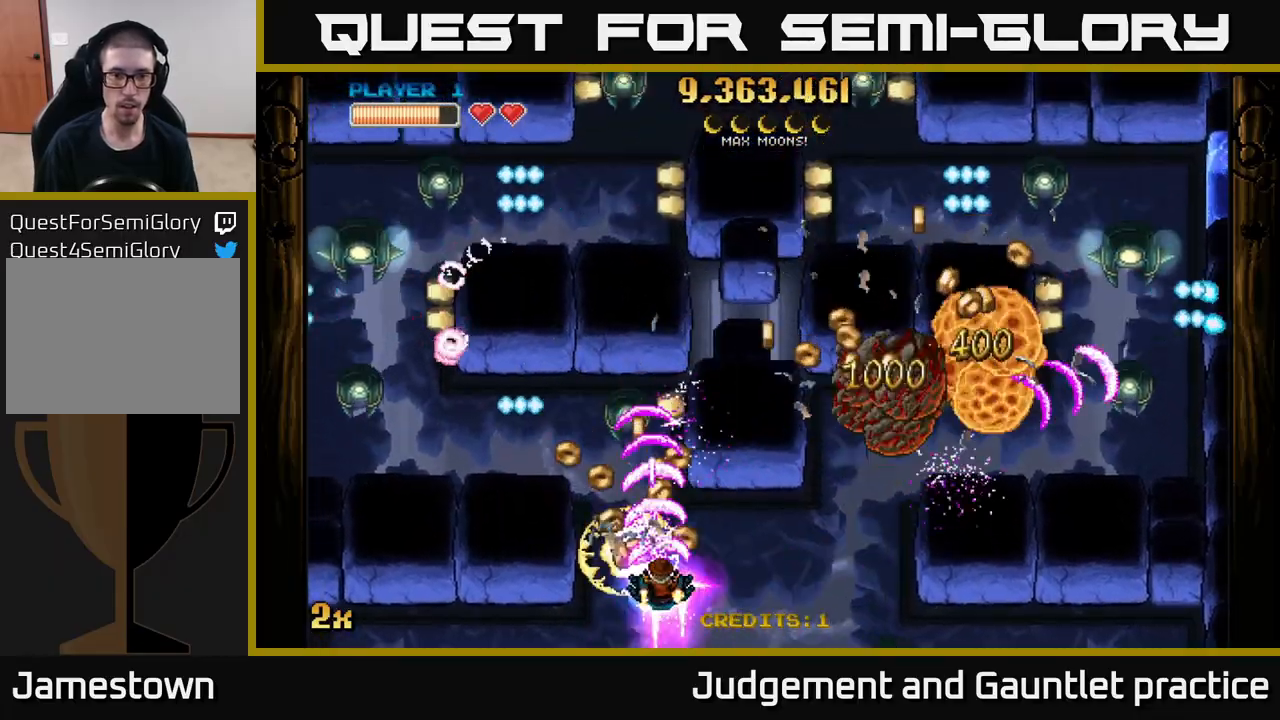
{"buttons": ["A", "X"], "left_stick": "left", "events": [[117, "left_stick", "right"], [233, "left_stick", "up-left"], [417, "X", "down"], [417, "left_stick", "left"]]}